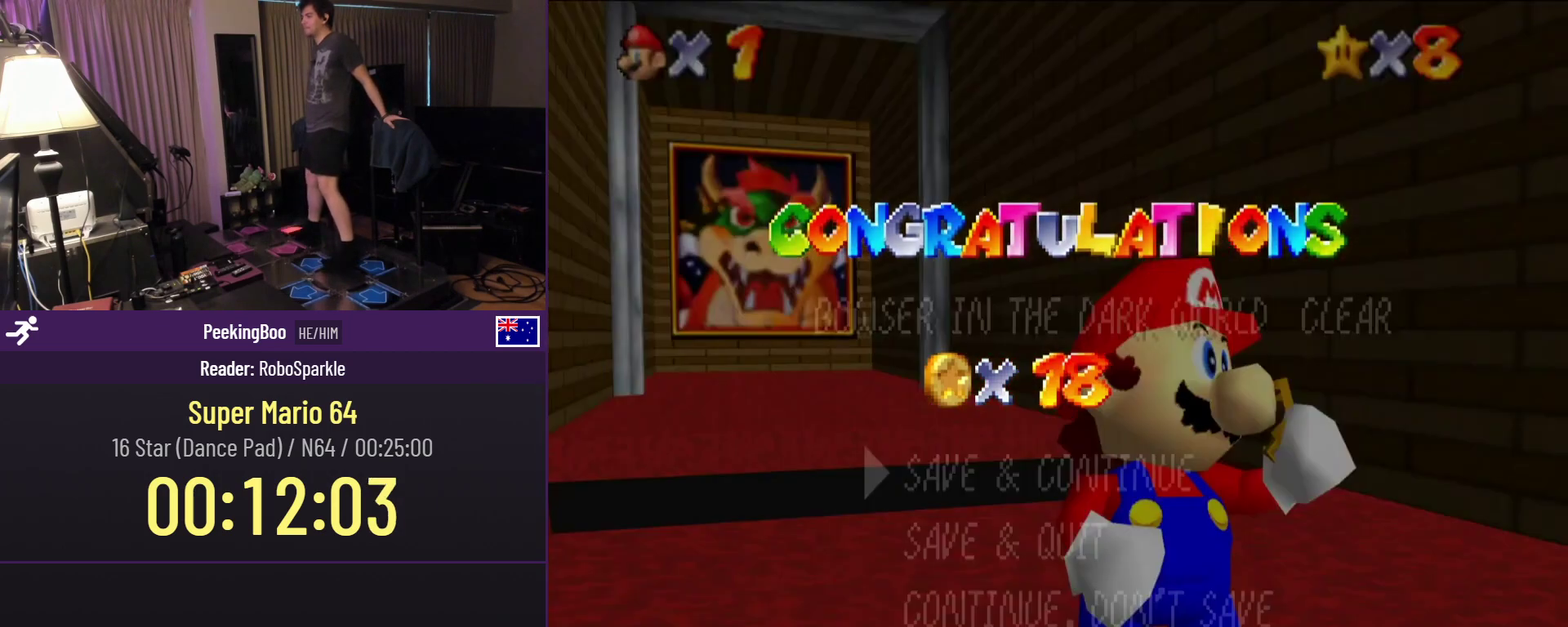
Gameplay with a controller (Nintendo layout); each line is a JSON object with the inputs held at the frame after it. "events" lists button and stick changes between this image and that frame as [ms after this image, input, new state], when the widget could be followed in between. Not read: DPAD_RIGHT L3 R3.
{"buttons": ["A"], "events": [[417, "A", "down"]]}
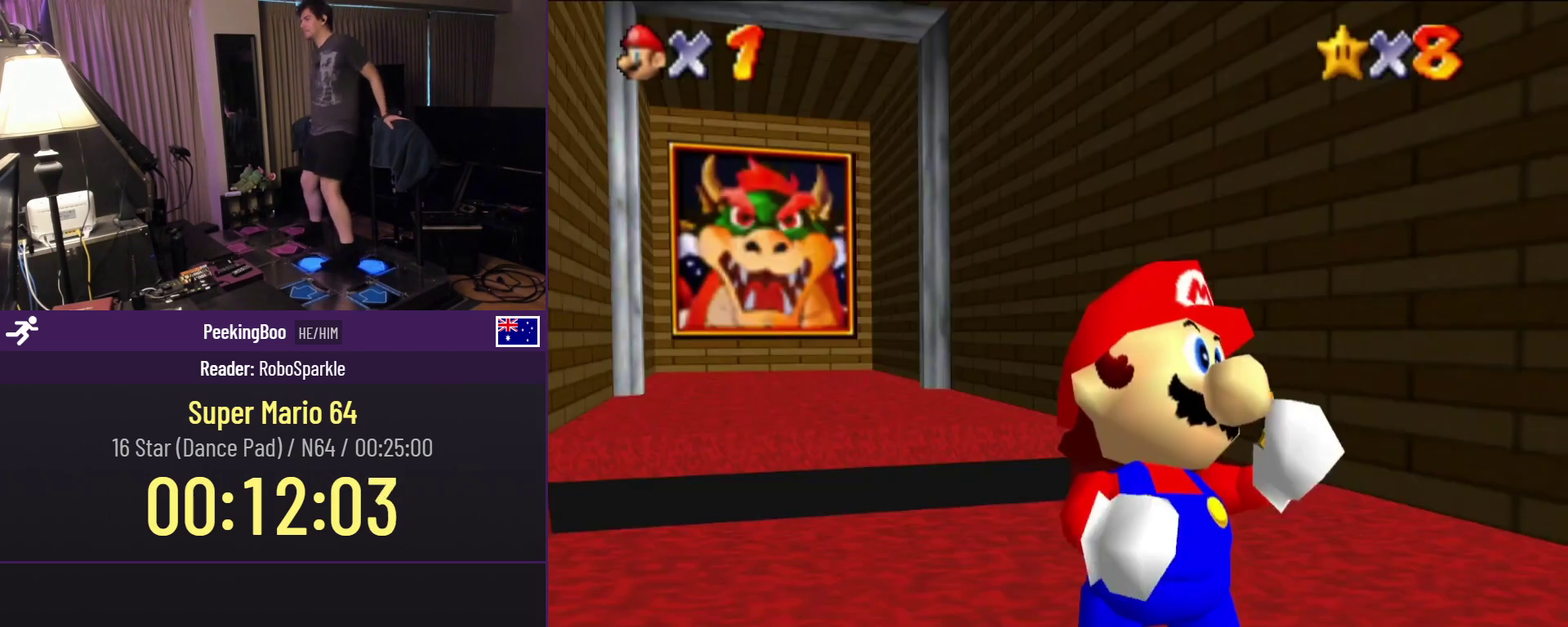
{"buttons": ["DPAD_DOWN"], "events": [[167, "A", "up"], [350, "DPAD_DOWN", "down"]]}
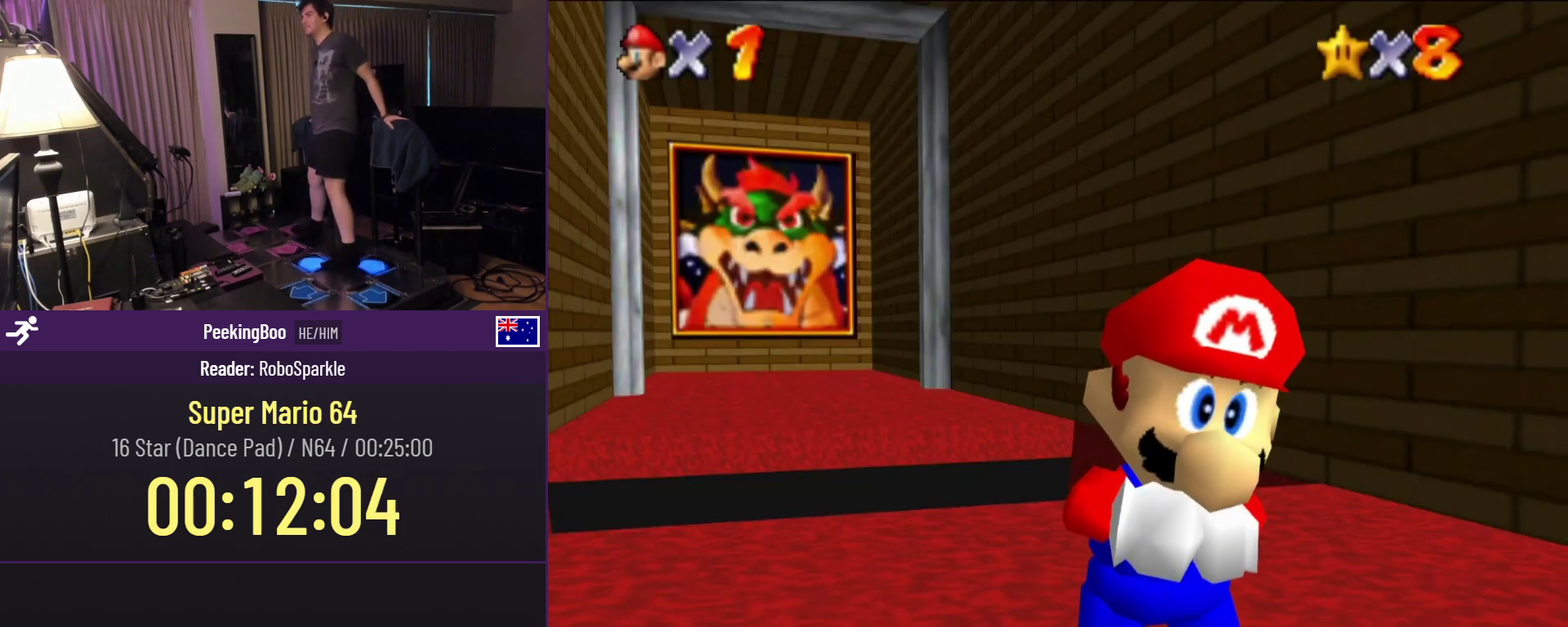
{"buttons": ["DPAD_DOWN"], "events": []}
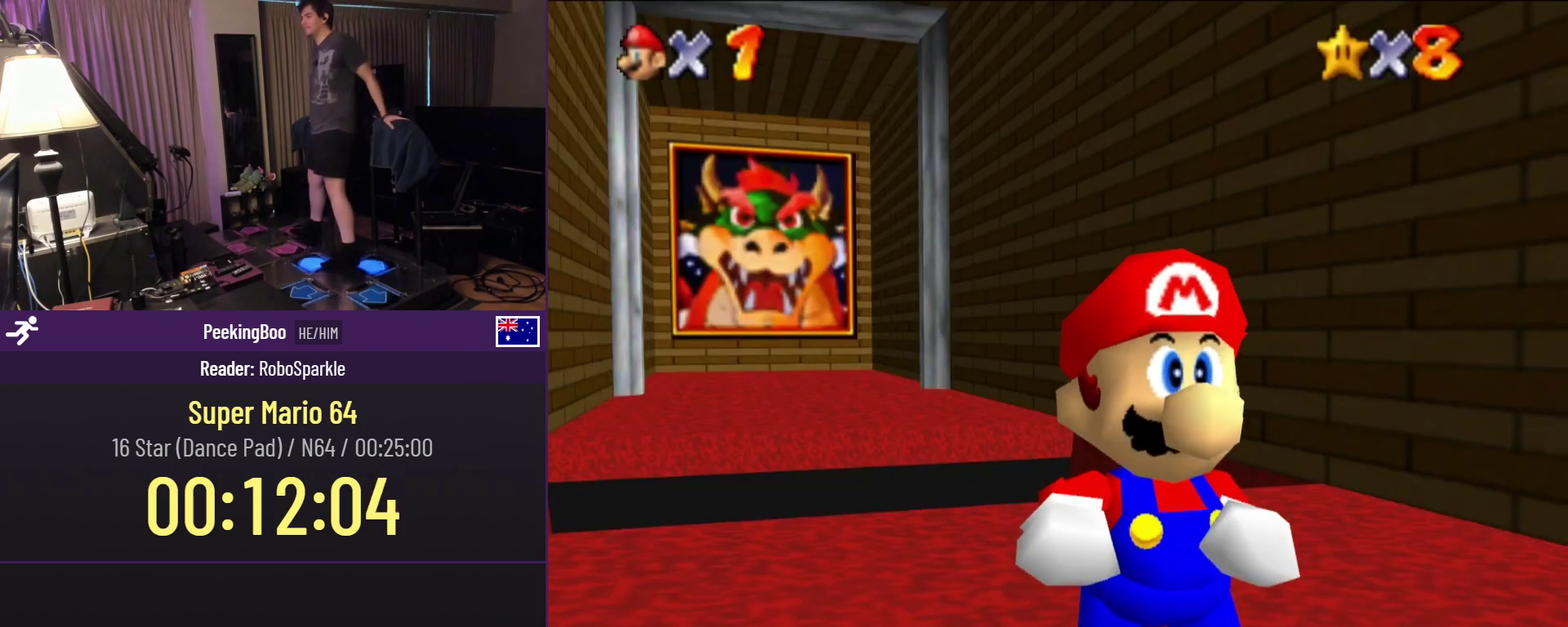
{"buttons": ["DPAD_DOWN"], "events": [[117, "A", "down"], [250, "A", "up"]]}
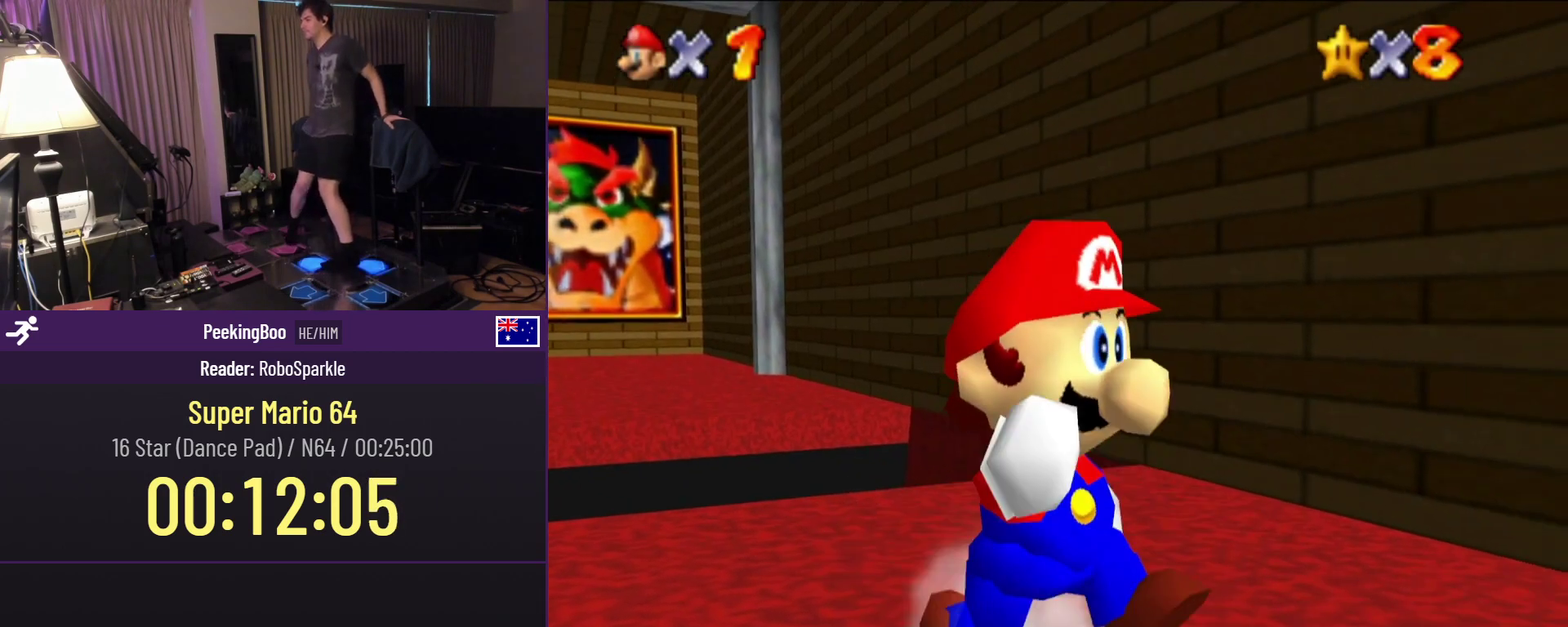
{"buttons": ["DPAD_DOWN"], "events": []}
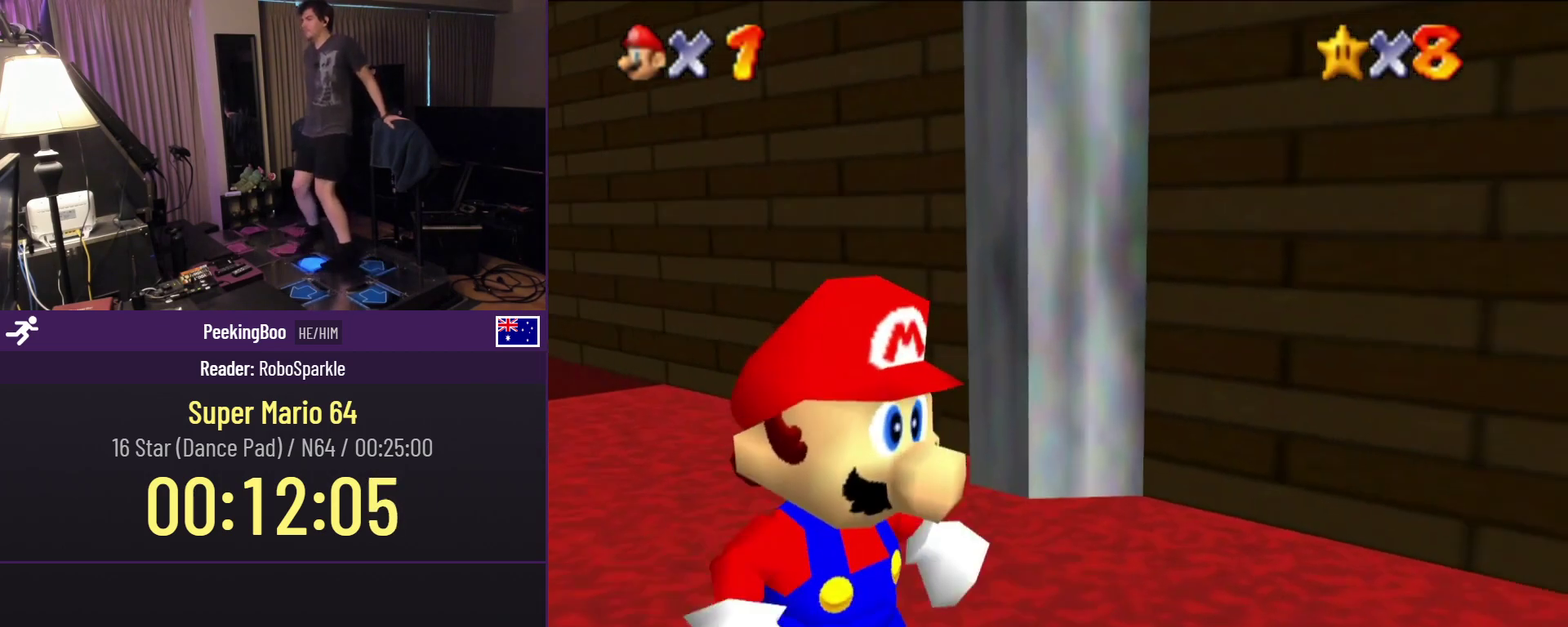
{"buttons": [], "events": [[17, "Z", "down"], [50, "A", "down"], [217, "A", "up"], [383, "Z", "up"], [450, "DPAD_DOWN", "up"]]}
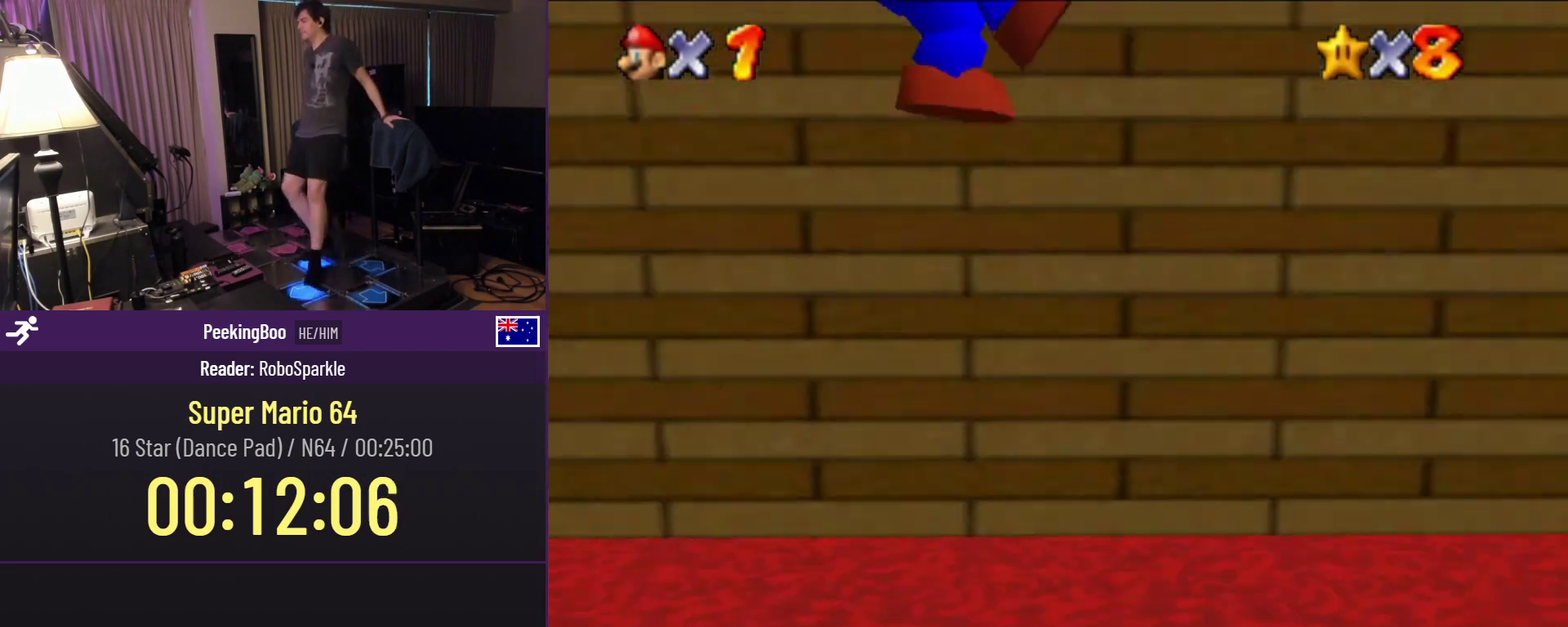
{"buttons": ["DPAD_UP"], "events": [[450, "DPAD_UP", "down"]]}
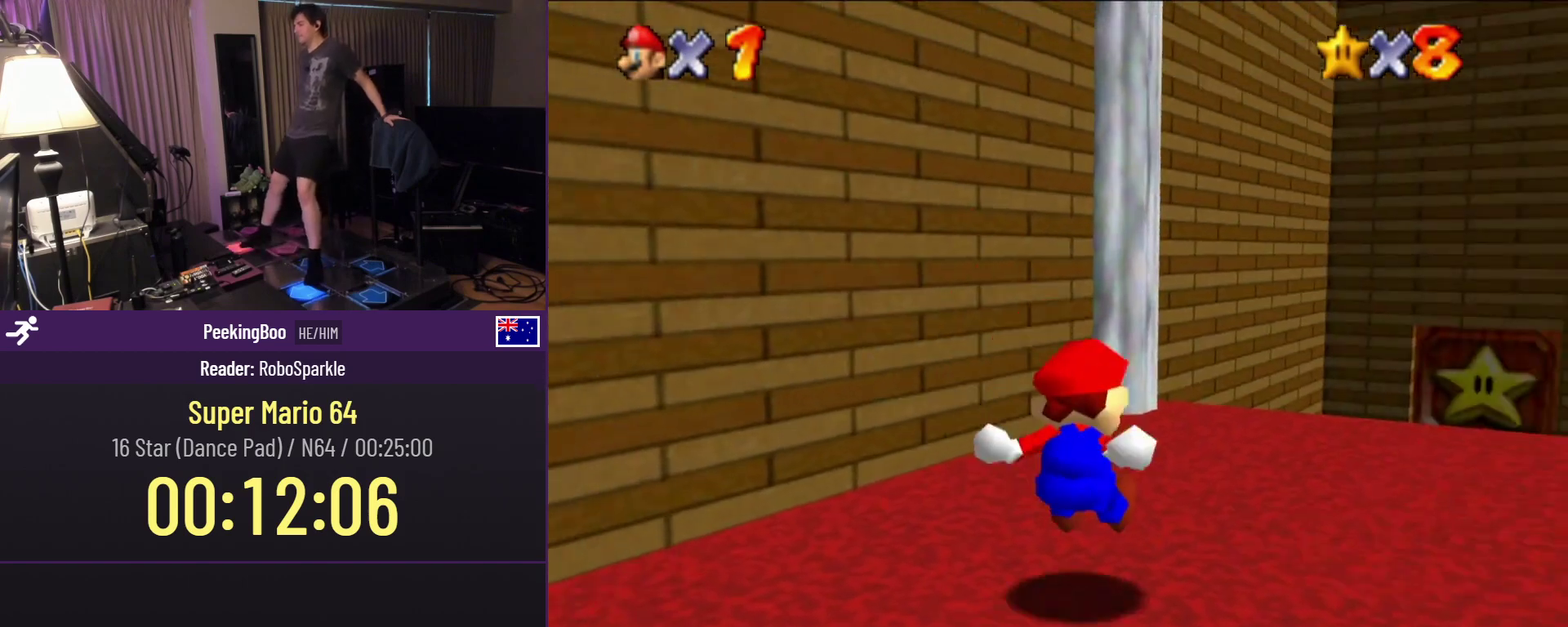
{"buttons": ["B", "DPAD_UP"], "events": [[383, "B", "down"]]}
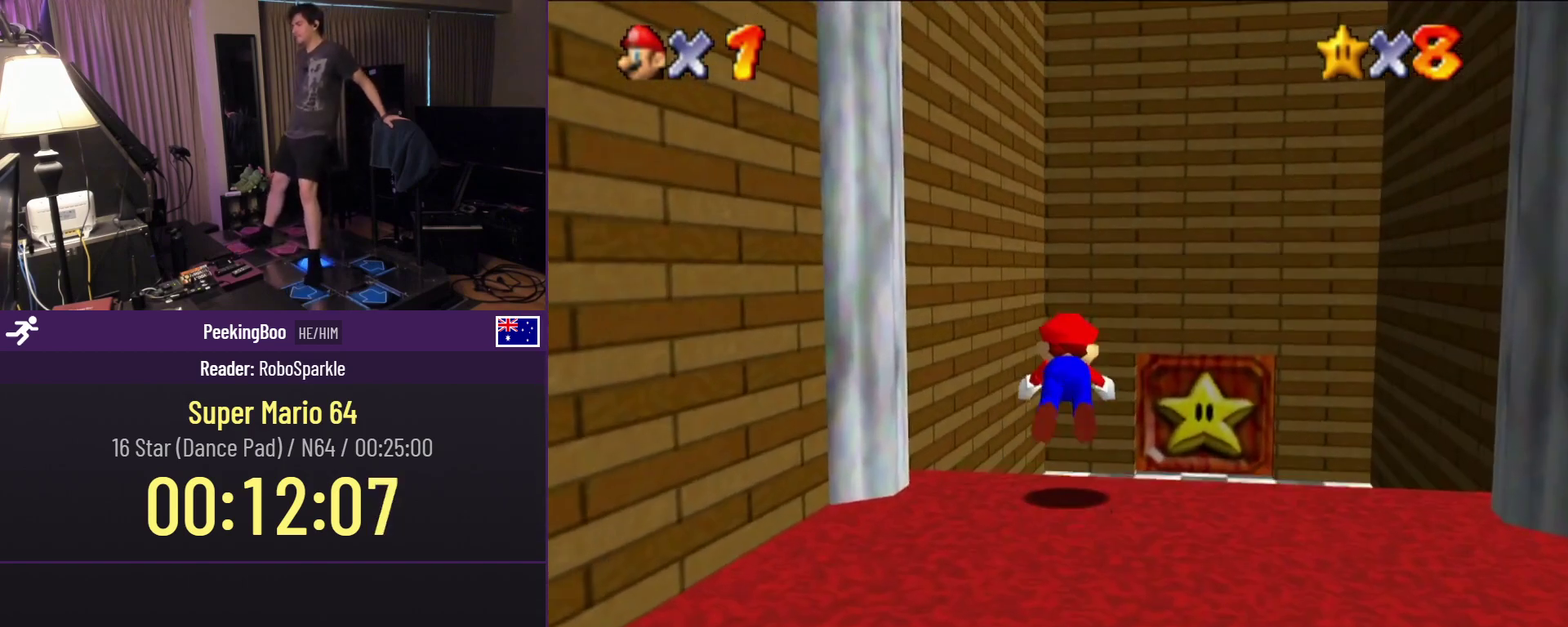
{"buttons": [], "events": [[117, "B", "up"], [383, "DPAD_UP", "up"]]}
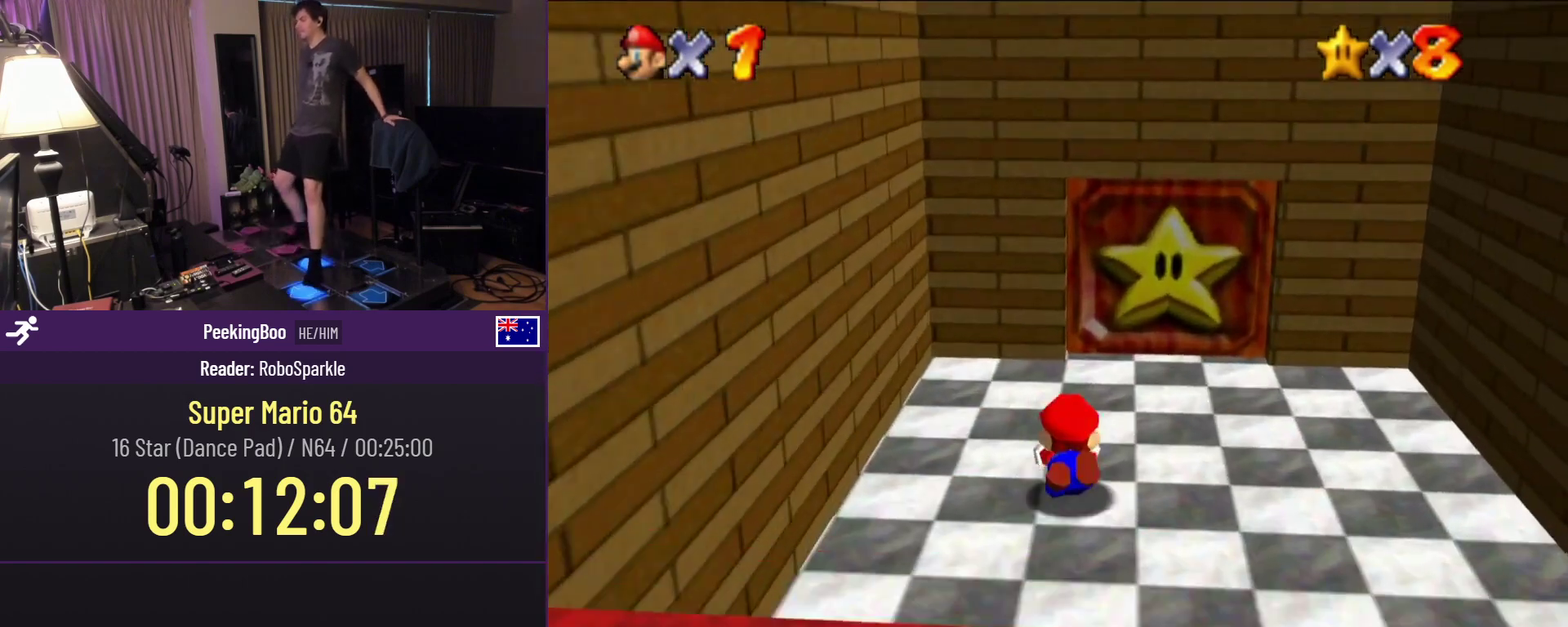
{"buttons": ["DPAD_UP"], "events": [[117, "B", "down"], [250, "B", "up"], [450, "DPAD_UP", "down"]]}
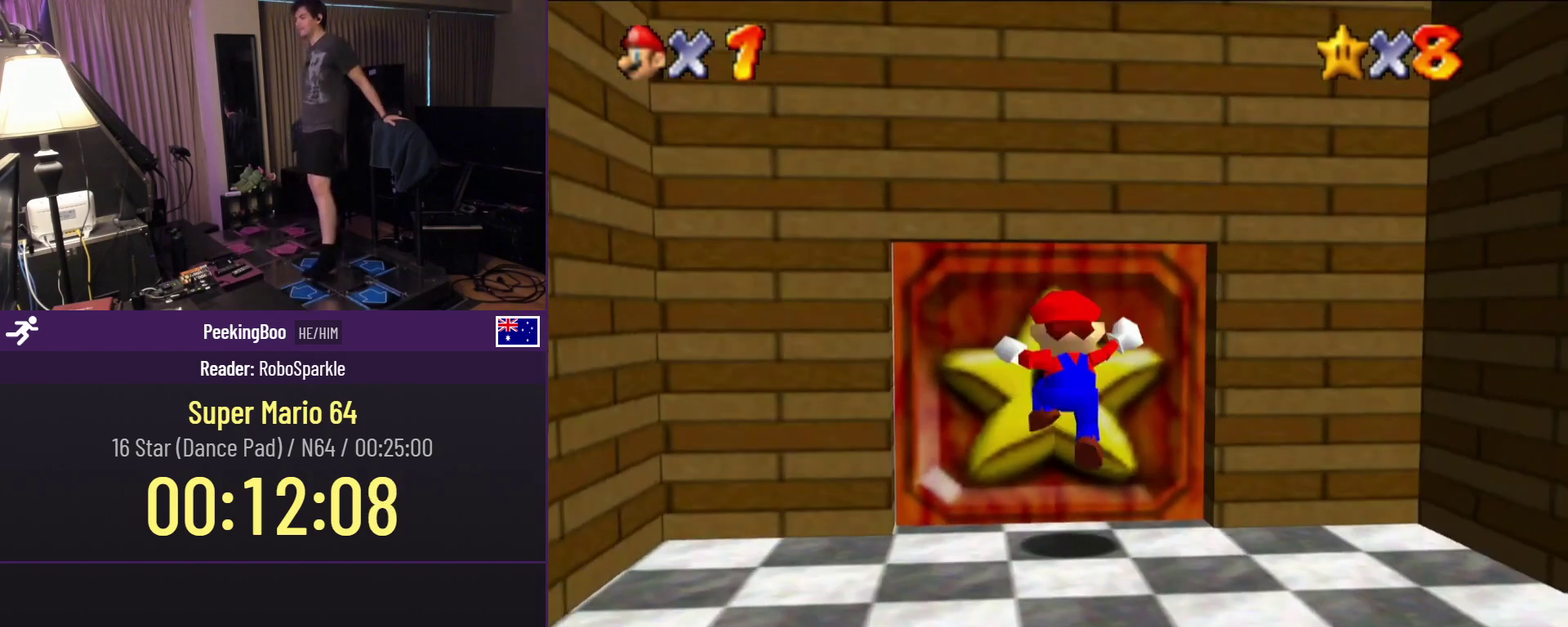
{"buttons": [], "events": [[350, "DPAD_UP", "up"]]}
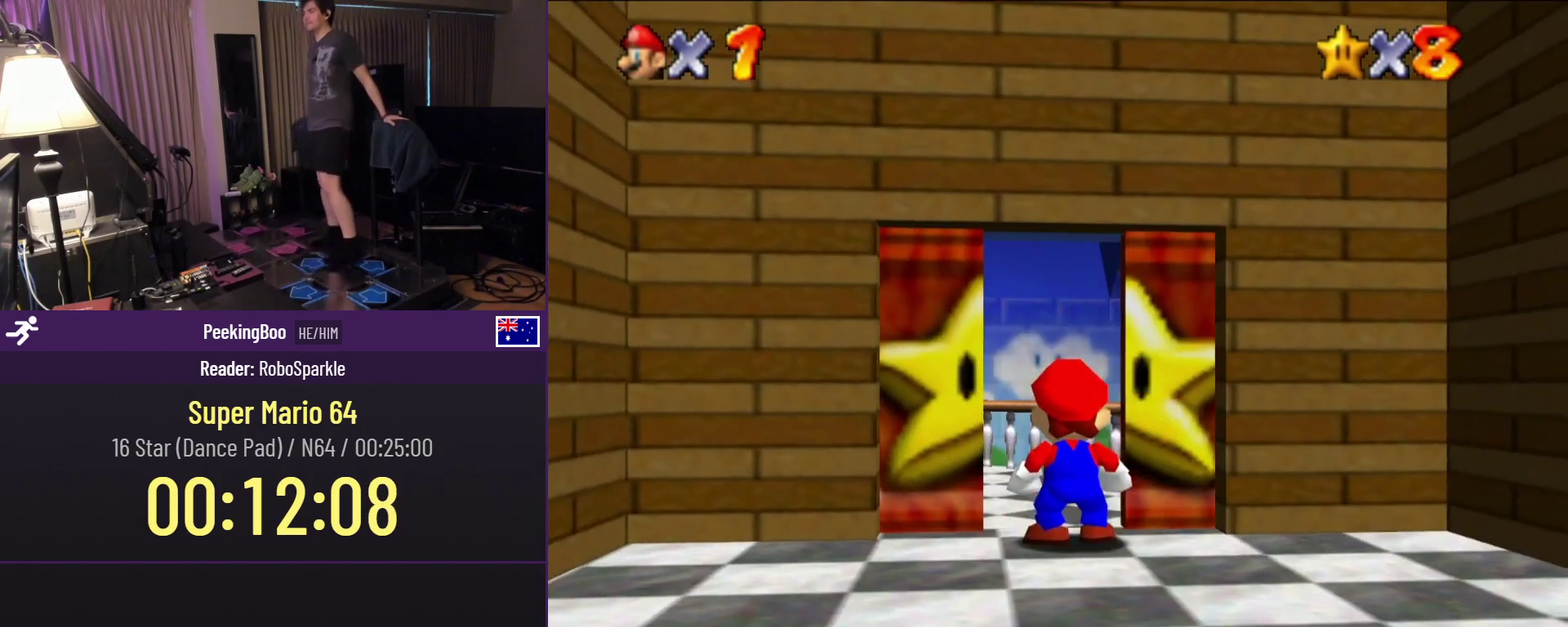
{"buttons": [], "events": []}
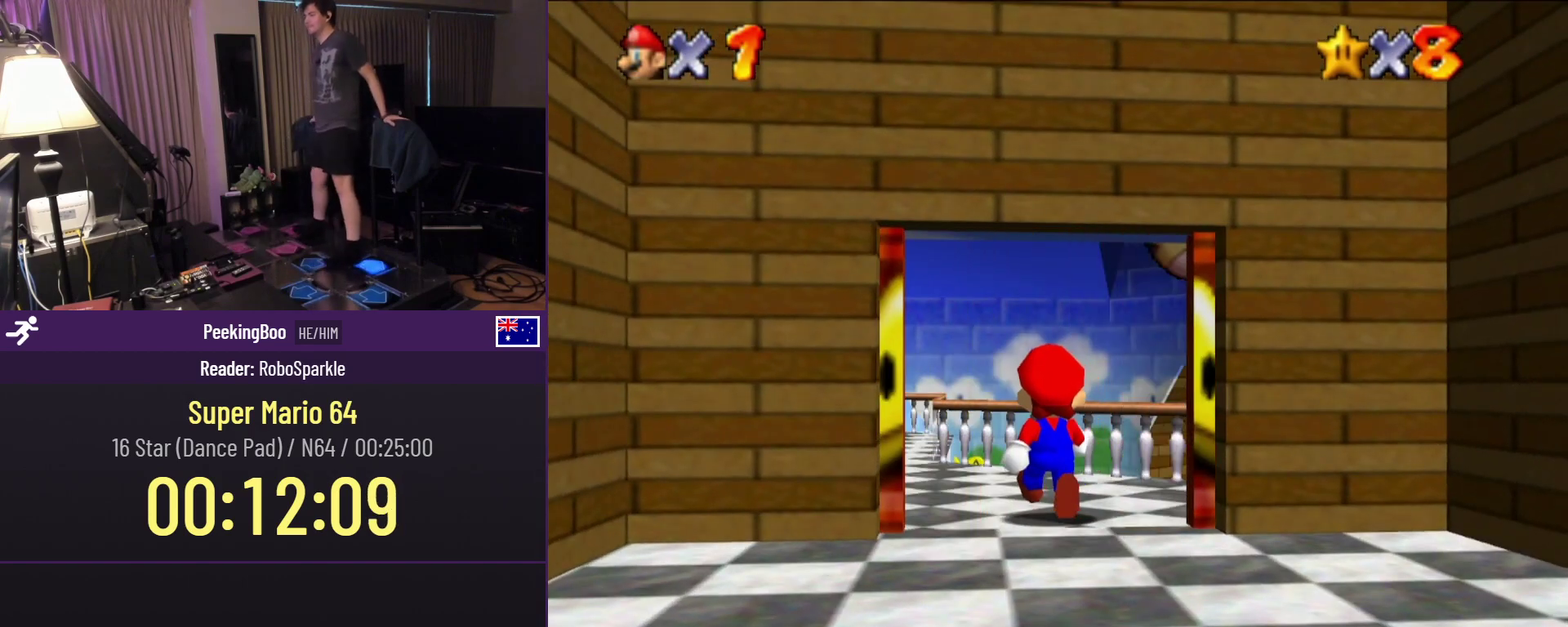
{"buttons": ["DPAD_DOWN"], "events": [[67, "DPAD_DOWN", "down"]]}
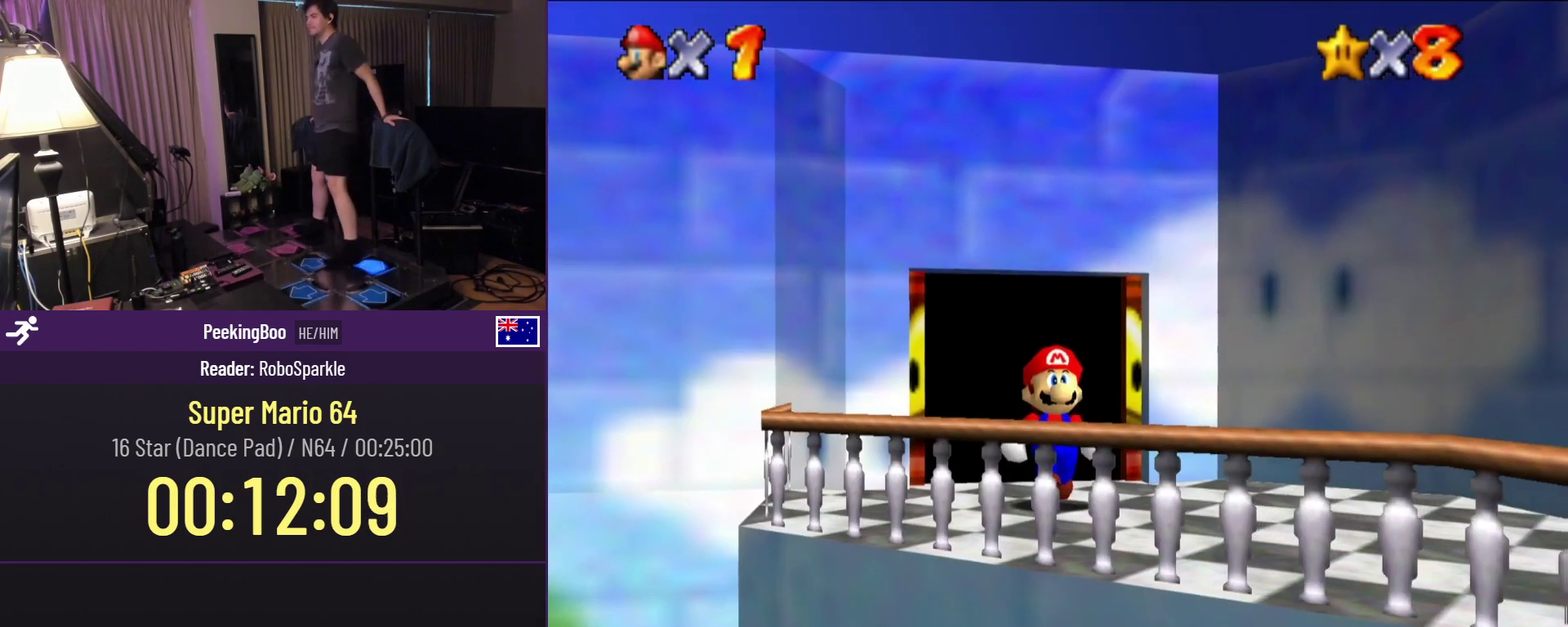
{"buttons": ["A", "DPAD_DOWN"], "events": [[500, "A", "down"]]}
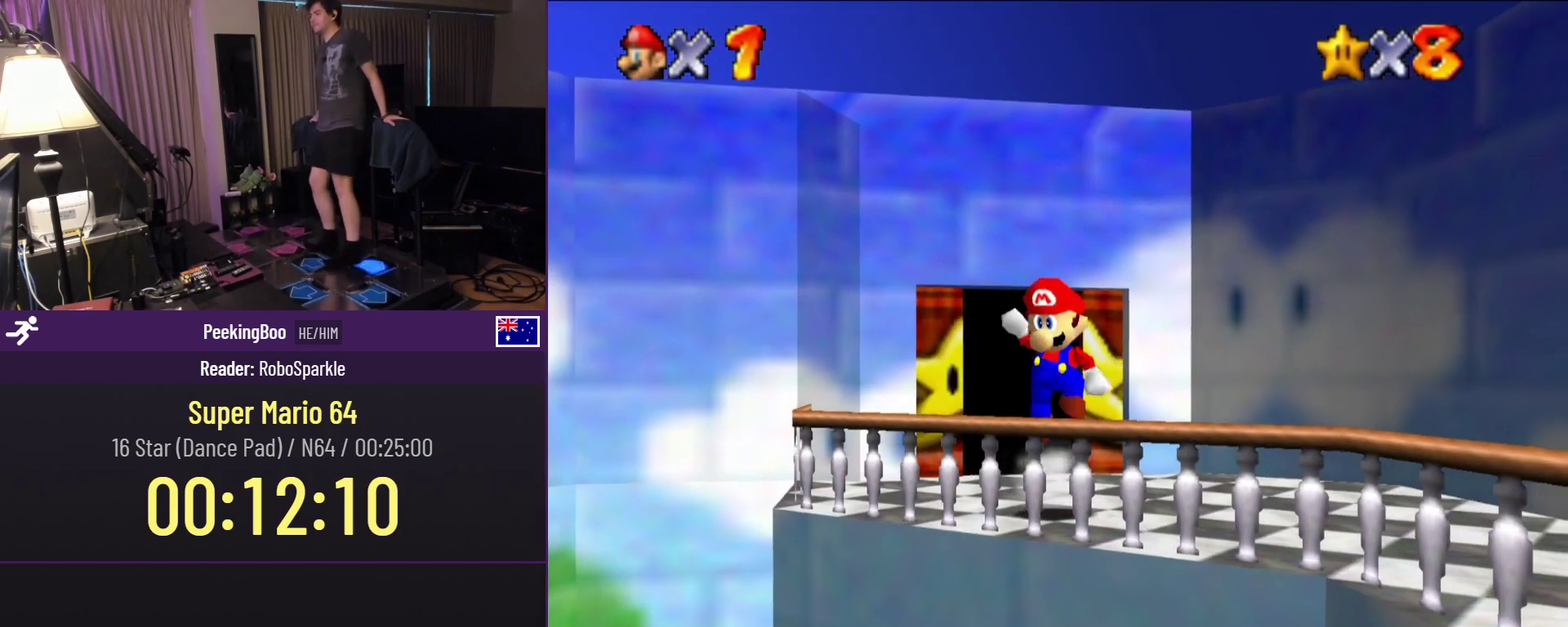
{"buttons": ["DPAD_DOWN"], "events": [[183, "A", "up"]]}
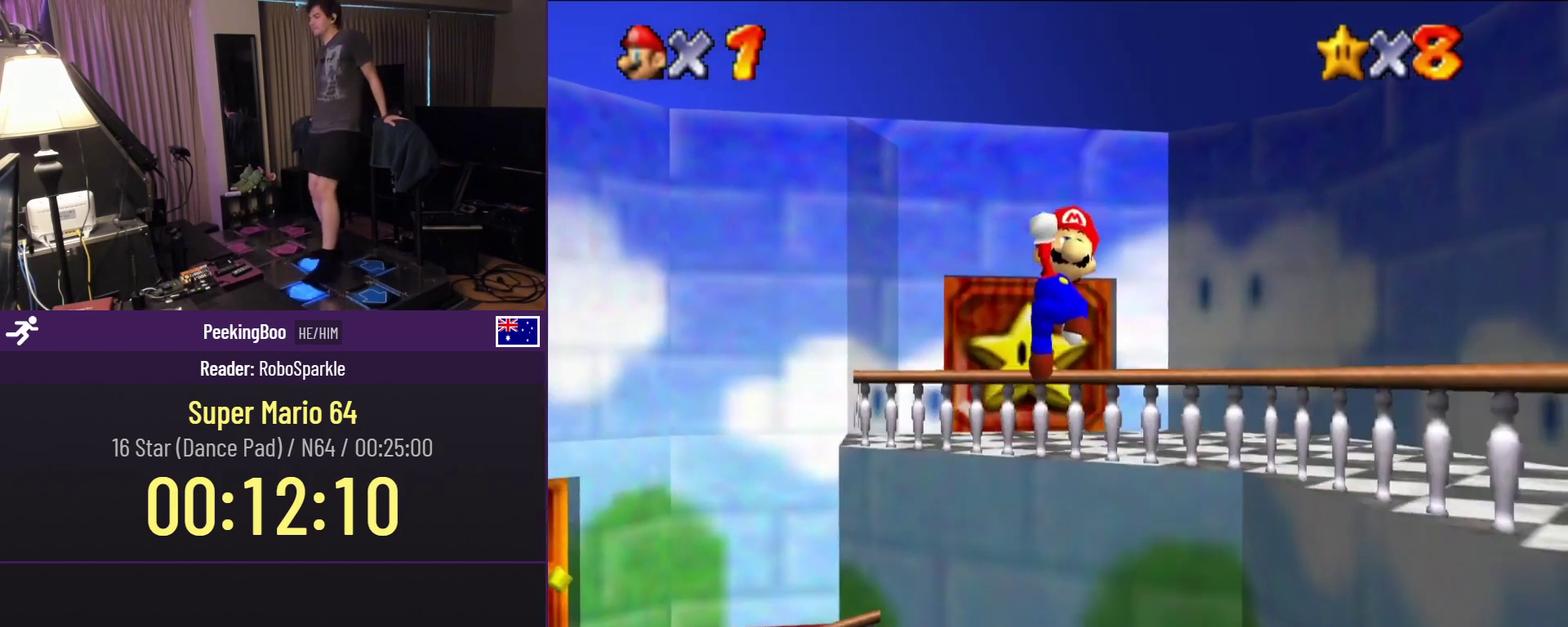
{"buttons": ["DPAD_UP"], "events": [[17, "DPAD_DOWN", "up"], [367, "DPAD_UP", "down"]]}
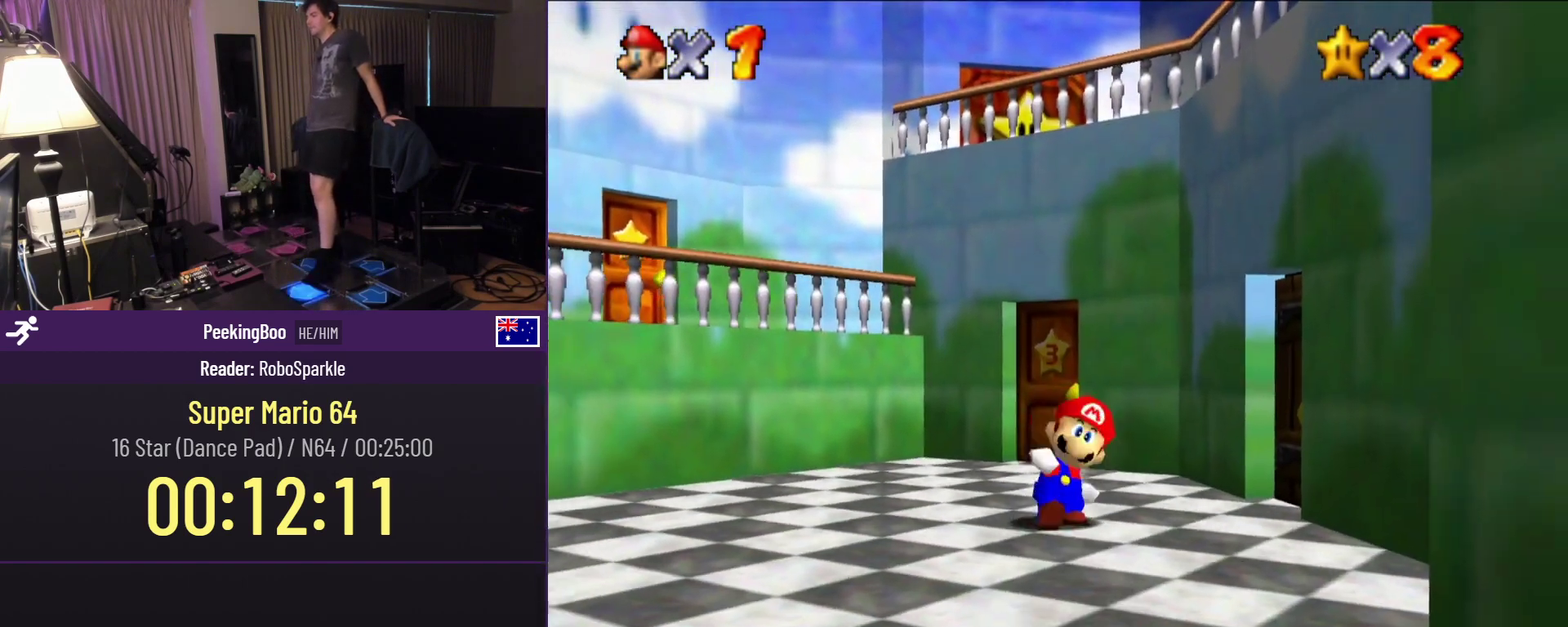
{"buttons": ["DPAD_UP"], "events": []}
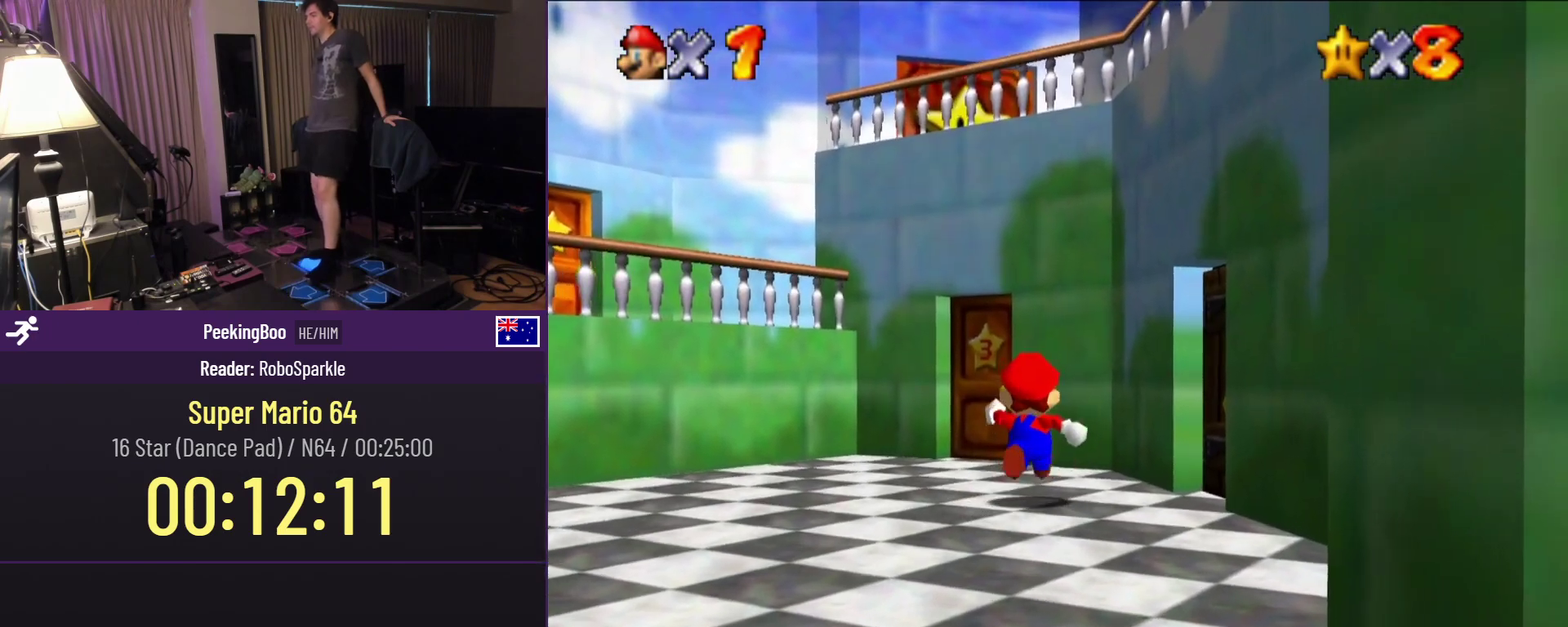
{"buttons": [], "events": [[133, "DPAD_UP", "up"]]}
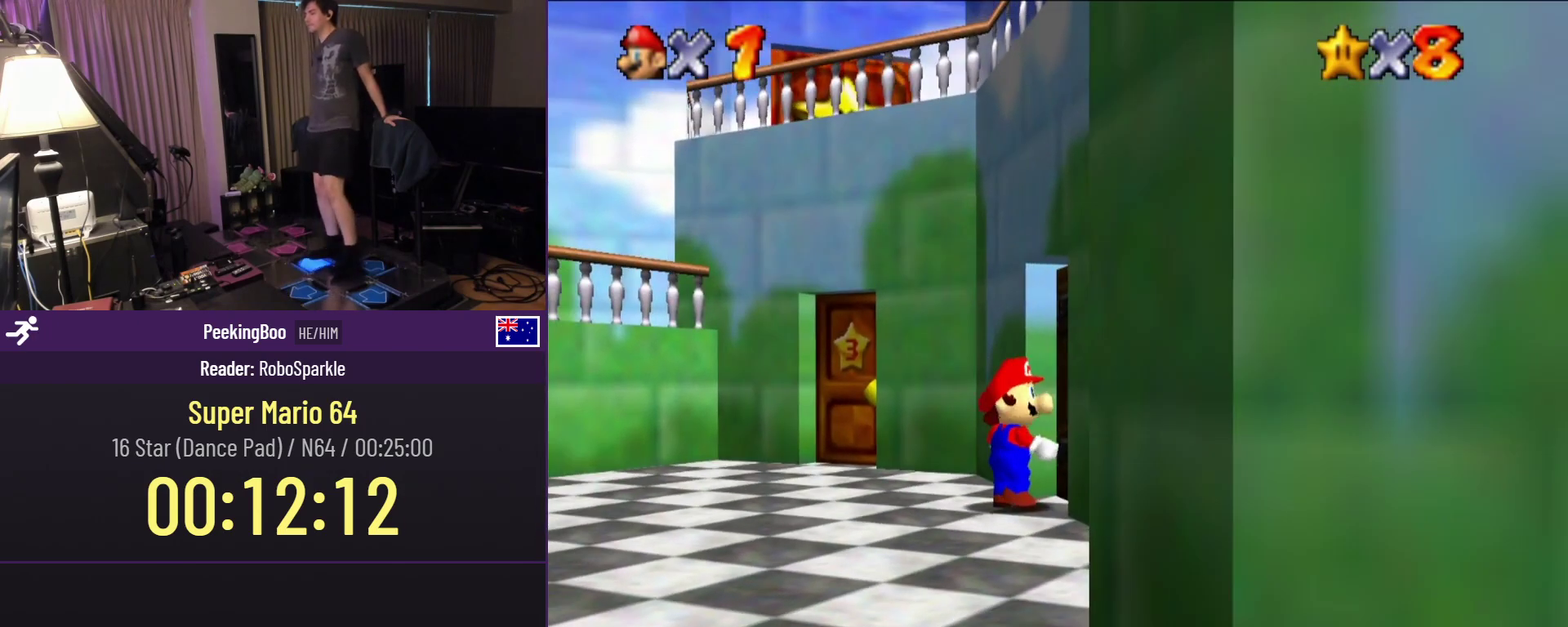
{"buttons": [], "events": [[217, "DPAD_DOWN", "down"], [317, "DPAD_DOWN", "up"]]}
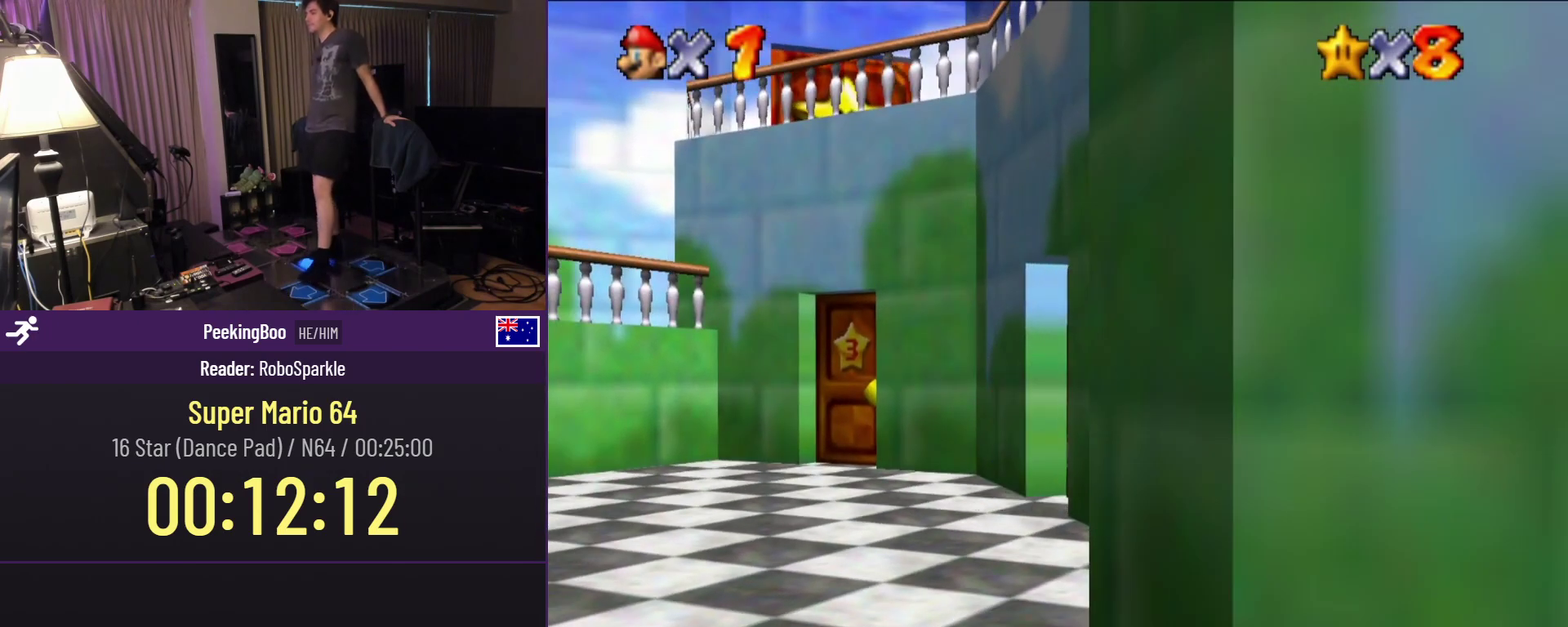
{"buttons": [], "events": []}
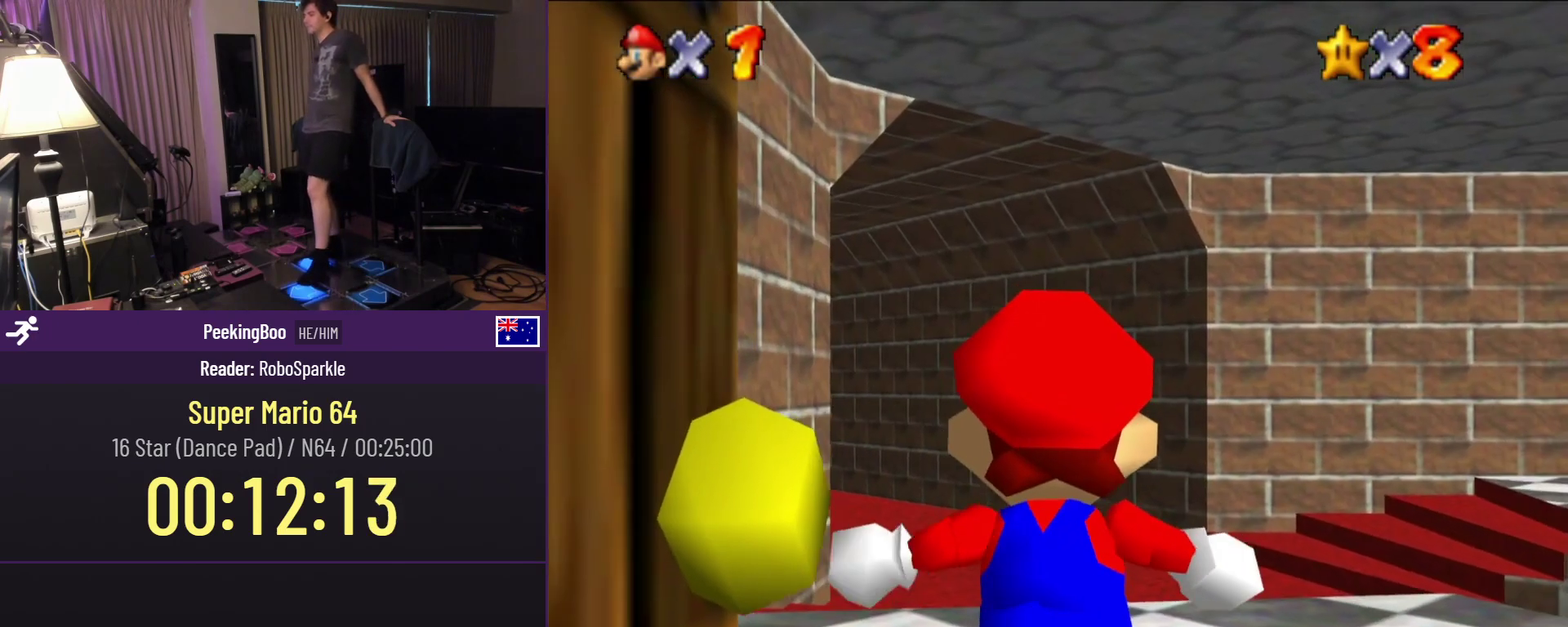
{"buttons": ["DPAD_UP"], "events": [[50, "DPAD_UP", "down"]]}
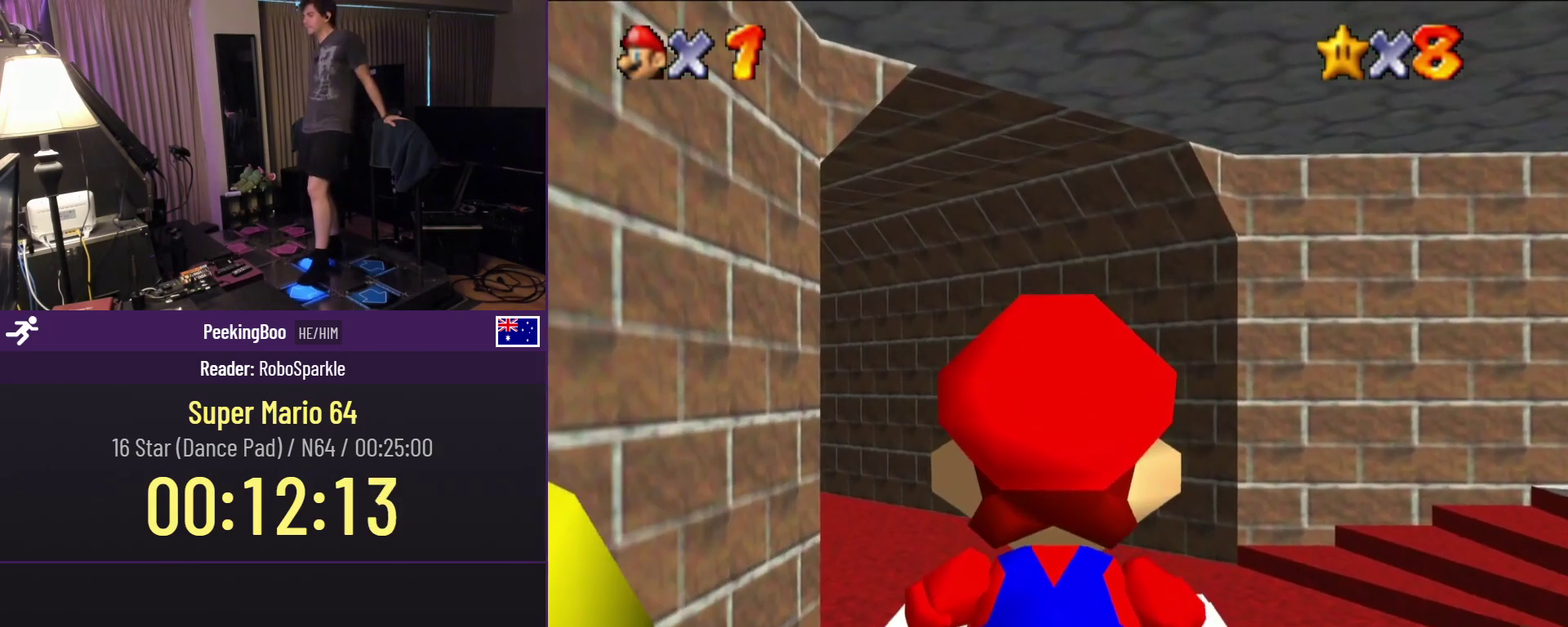
{"buttons": ["DPAD_UP"], "events": []}
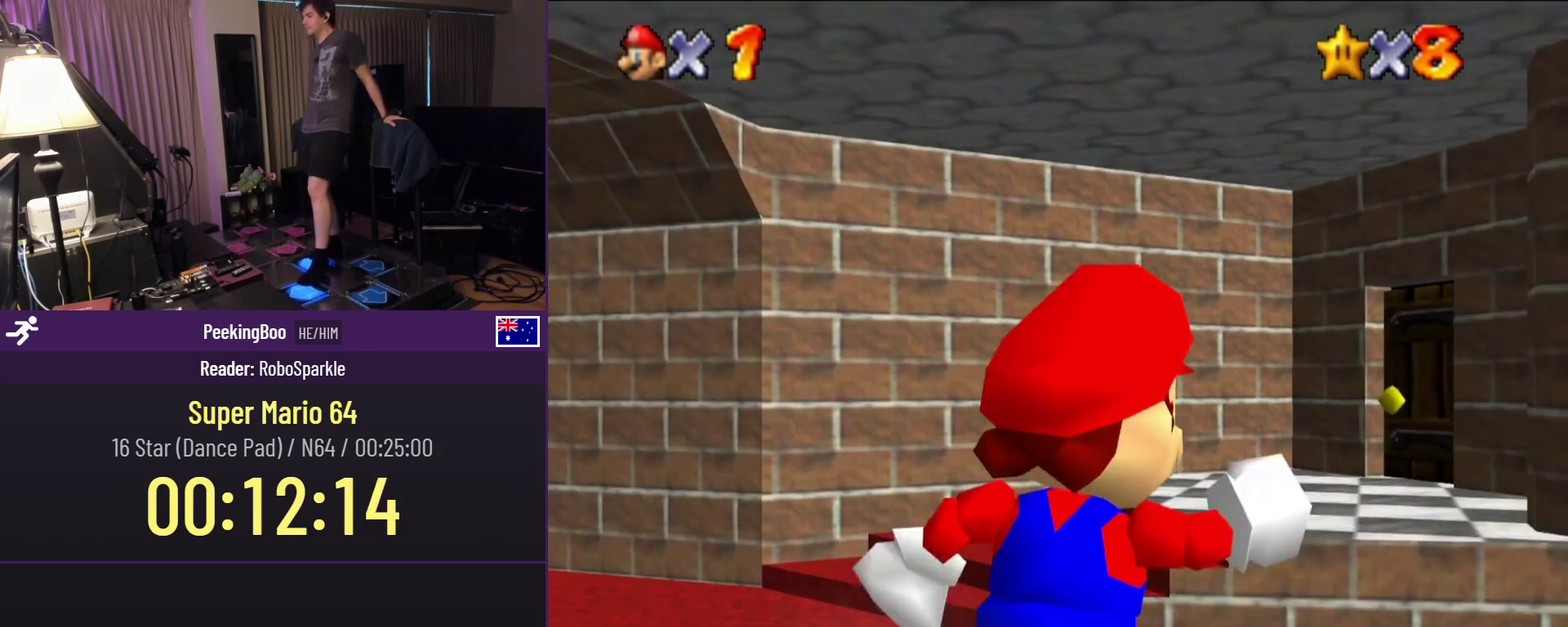
{"buttons": ["DPAD_UP"], "events": []}
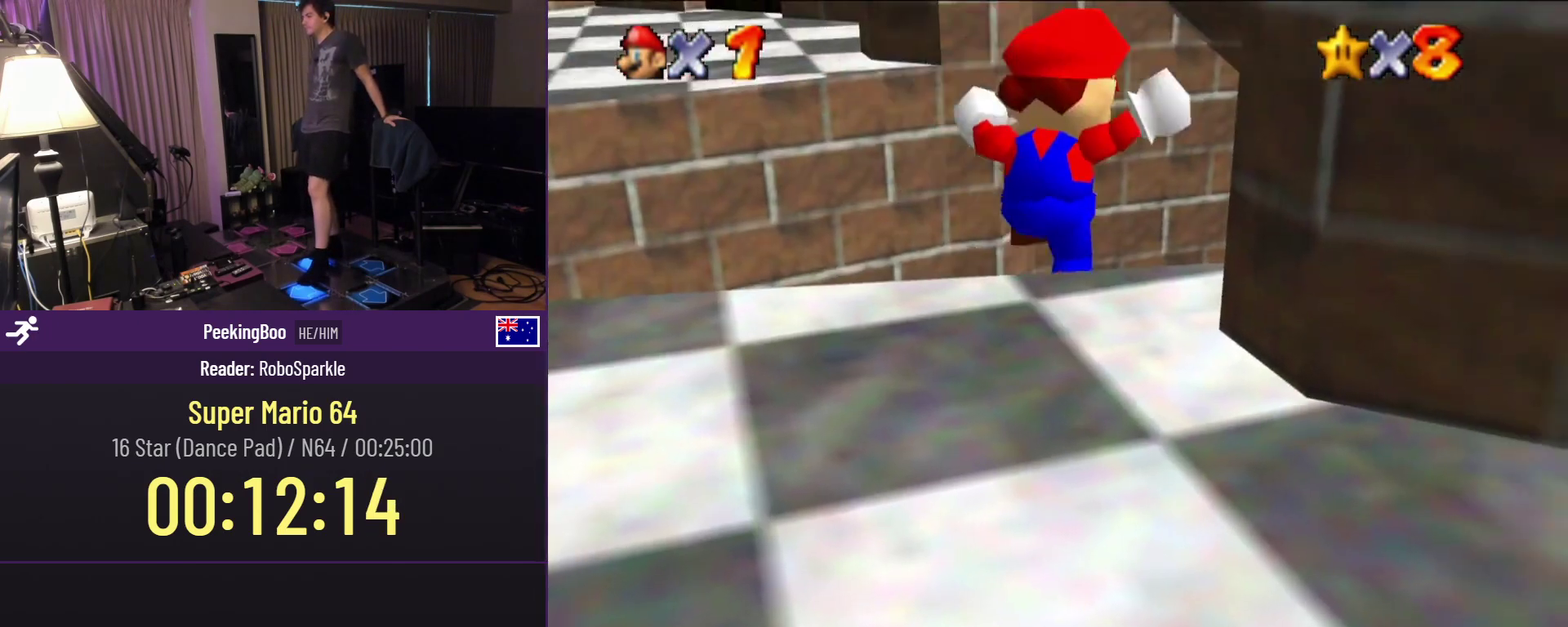
{"buttons": ["DPAD_UP"], "events": []}
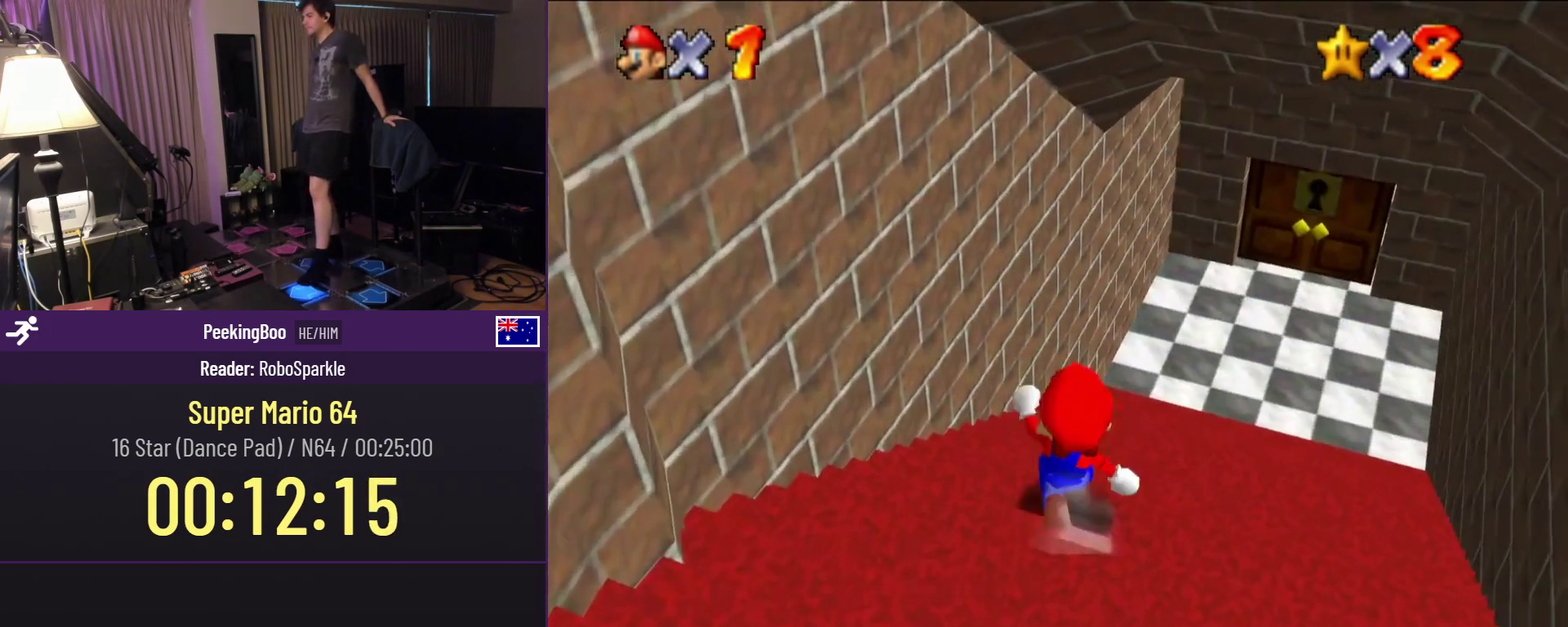
{"buttons": ["DPAD_UP"], "events": []}